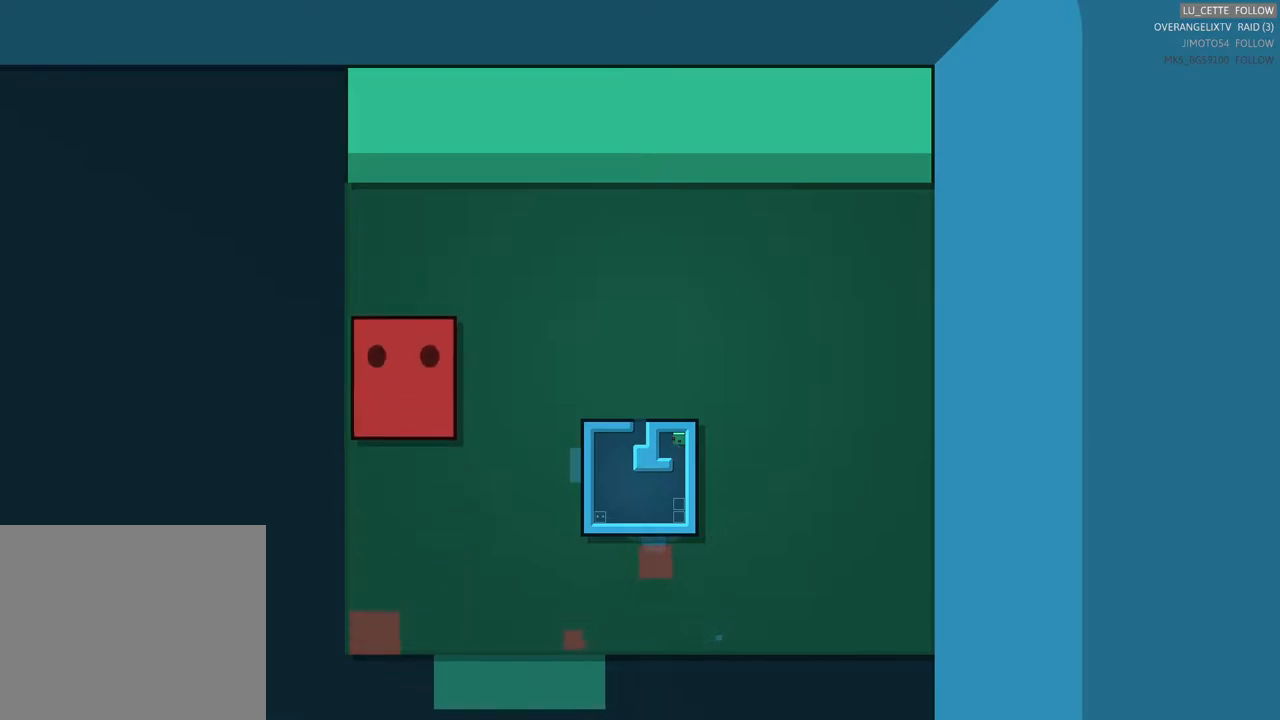
Gameplay with a controller (Xbox layout); each line is a JSON object with the inputs held at the frame after it. "events" lists button and stick changes between this image and that frame as [ms after this image, input, new state], when the widget could be followed in between. Not read: L1 L3 R3 right_stick.
{"buttons": [], "left_stick": "down-right", "events": [[383, "left_stick", "down-right"]]}
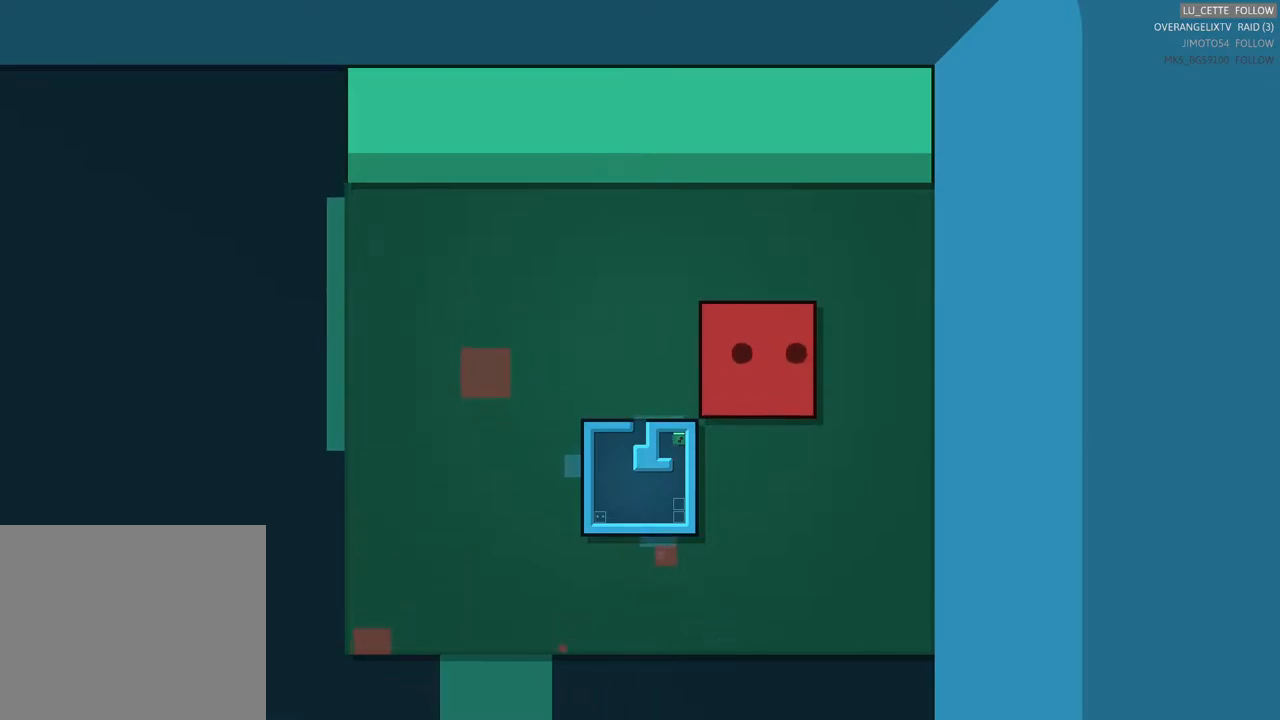
{"buttons": [], "left_stick": "down-left", "events": [[150, "left_stick", "down"], [433, "left_stick", "down-left"]]}
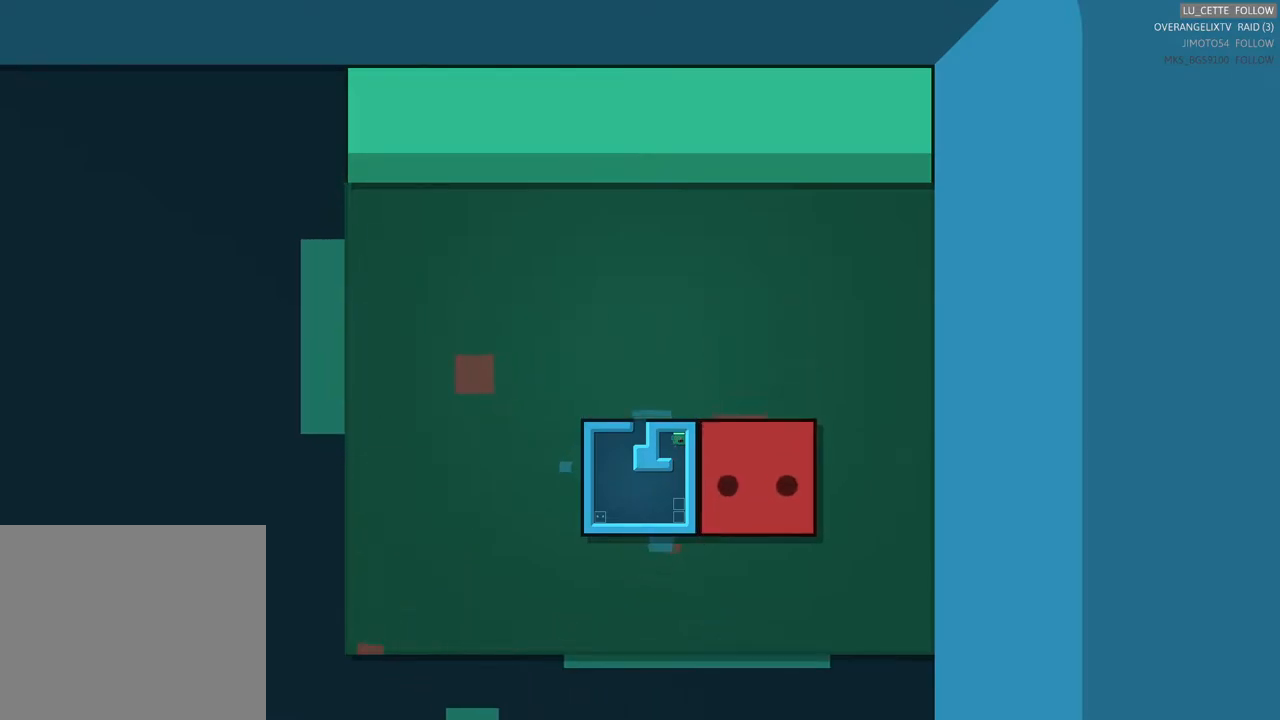
{"buttons": [], "left_stick": "center", "events": [[117, "left_stick", "up-left"], [183, "left_stick", "left"], [417, "left_stick", "center"]]}
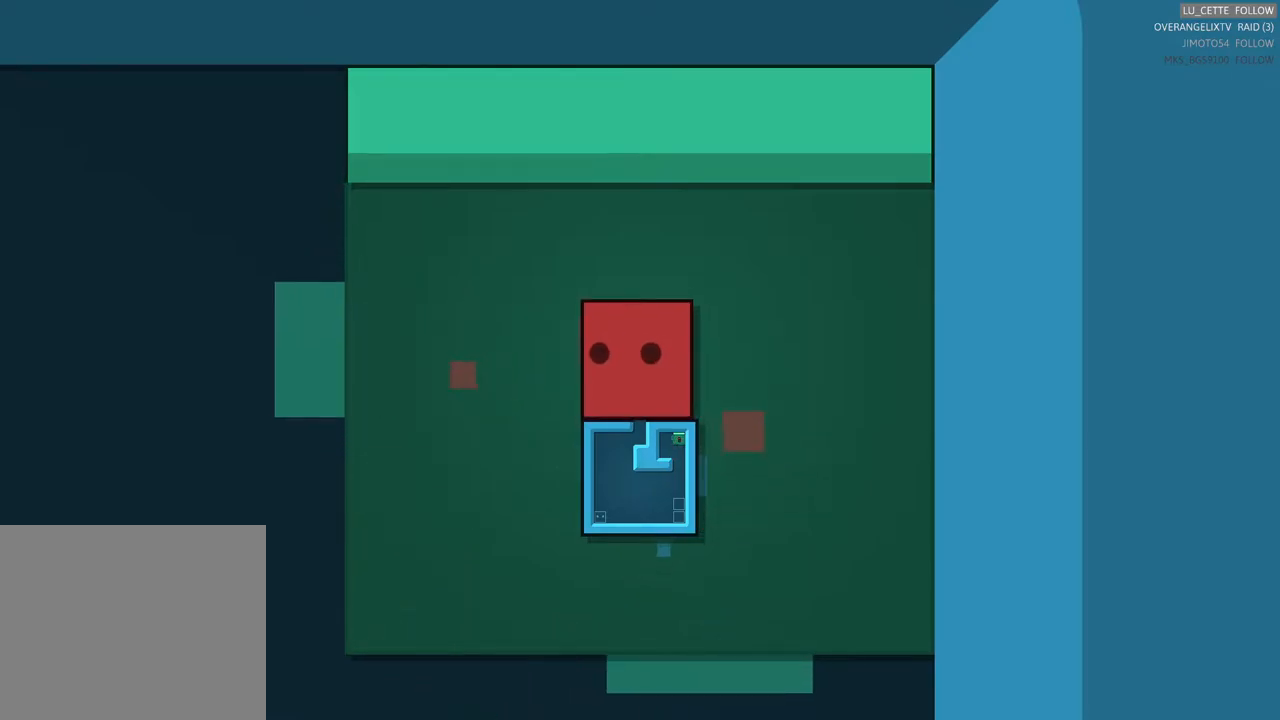
{"buttons": [], "left_stick": "center", "events": [[133, "left_stick", "down"], [500, "left_stick", "center"]]}
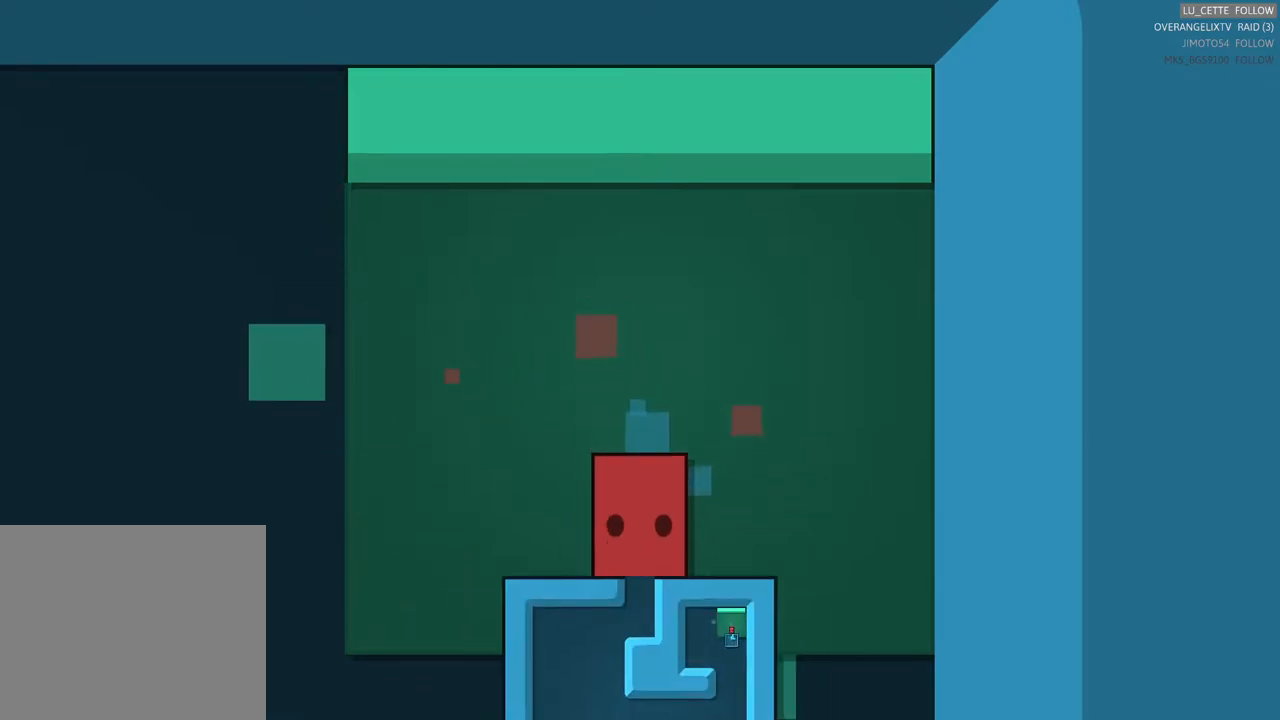
{"buttons": [], "left_stick": "down", "events": [[467, "left_stick", "down"]]}
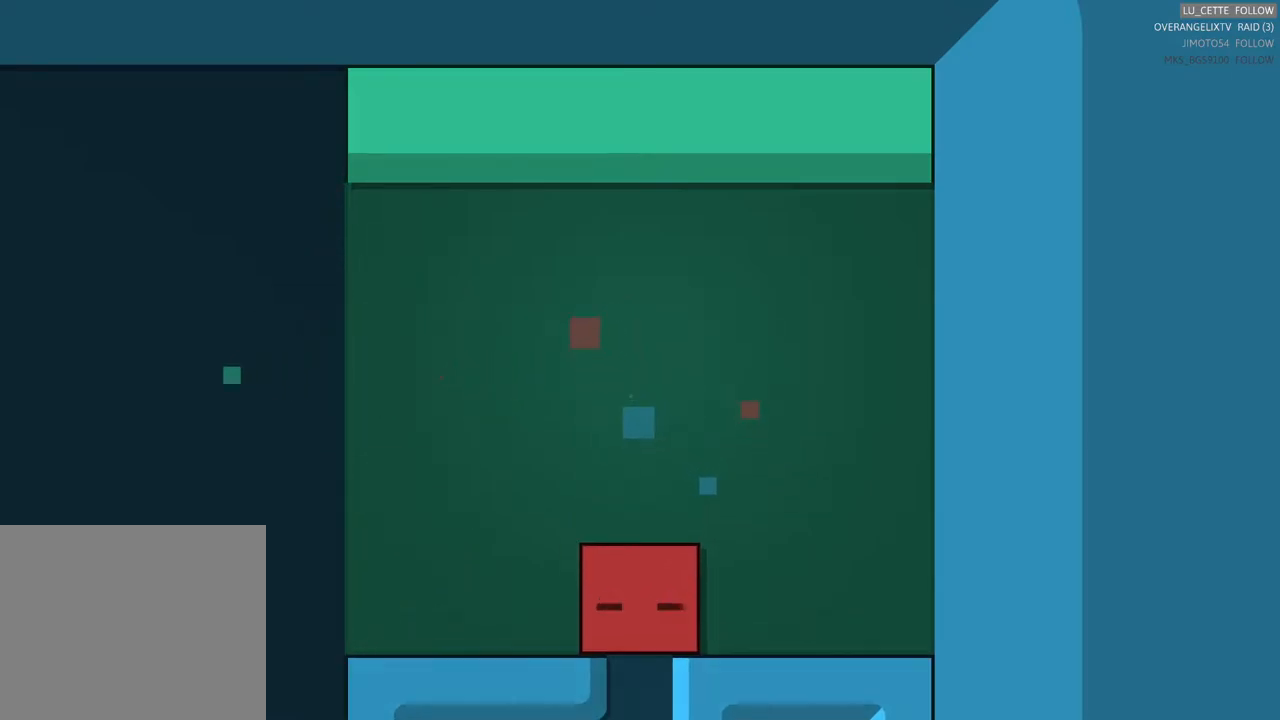
{"buttons": [], "left_stick": "center", "events": [[467, "left_stick", "center"]]}
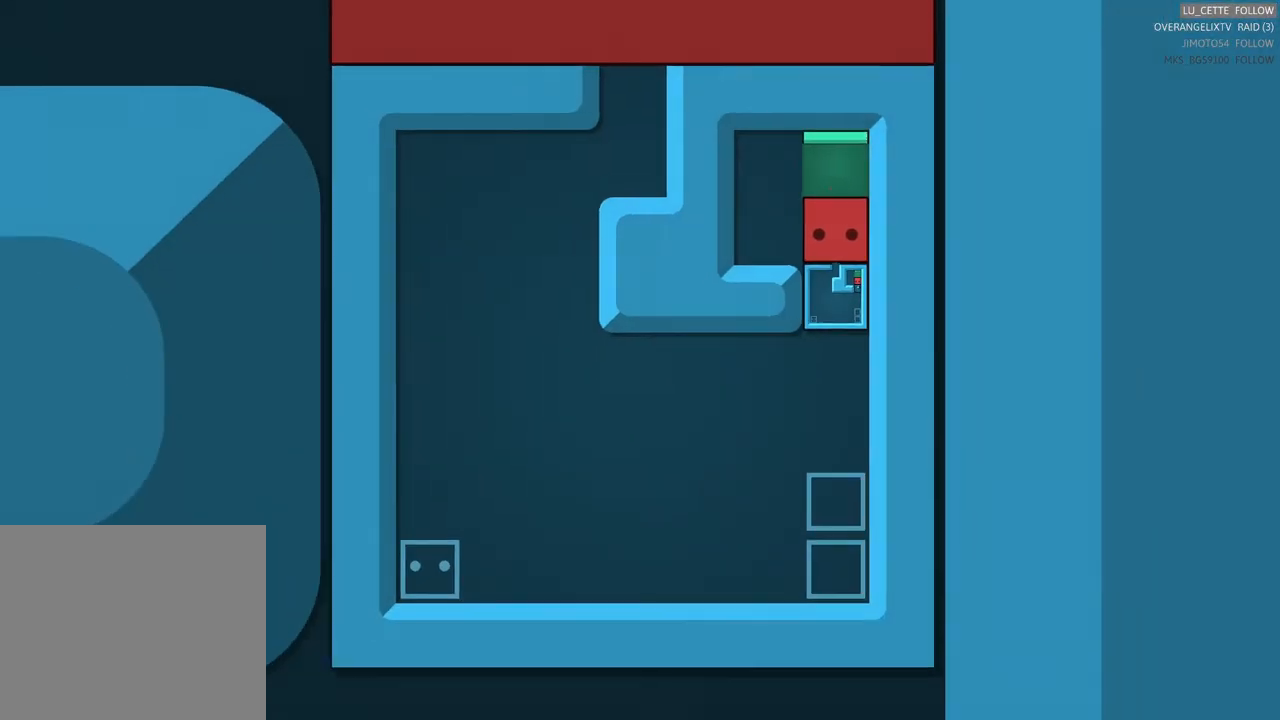
{"buttons": ["X"], "left_stick": "center", "events": [[317, "X", "down"]]}
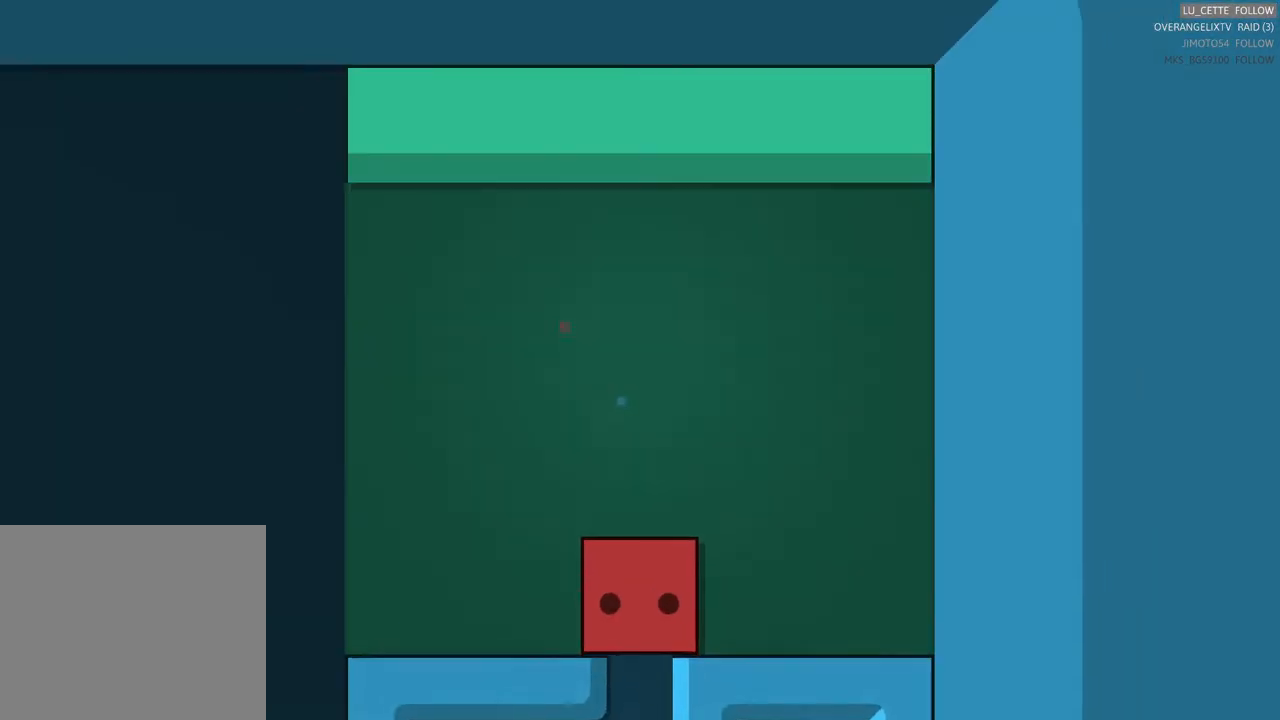
{"buttons": ["X"], "left_stick": "center", "events": []}
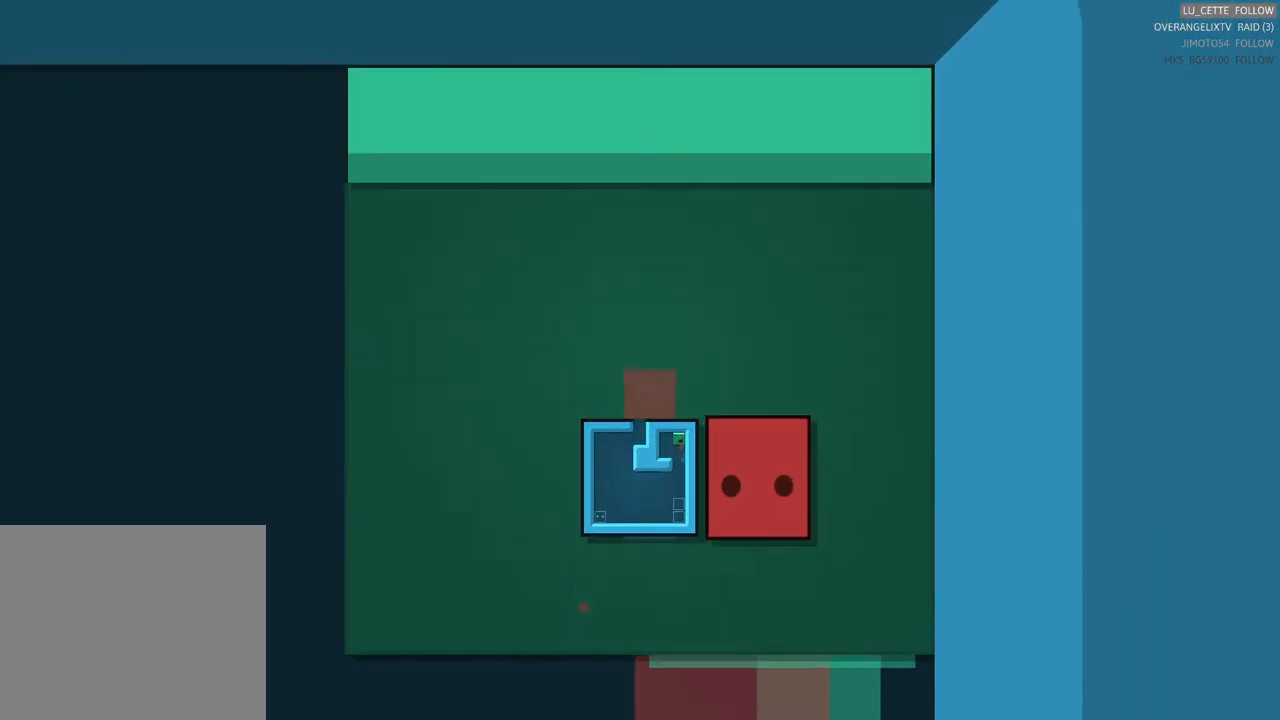
{"buttons": ["X"], "left_stick": "center", "events": []}
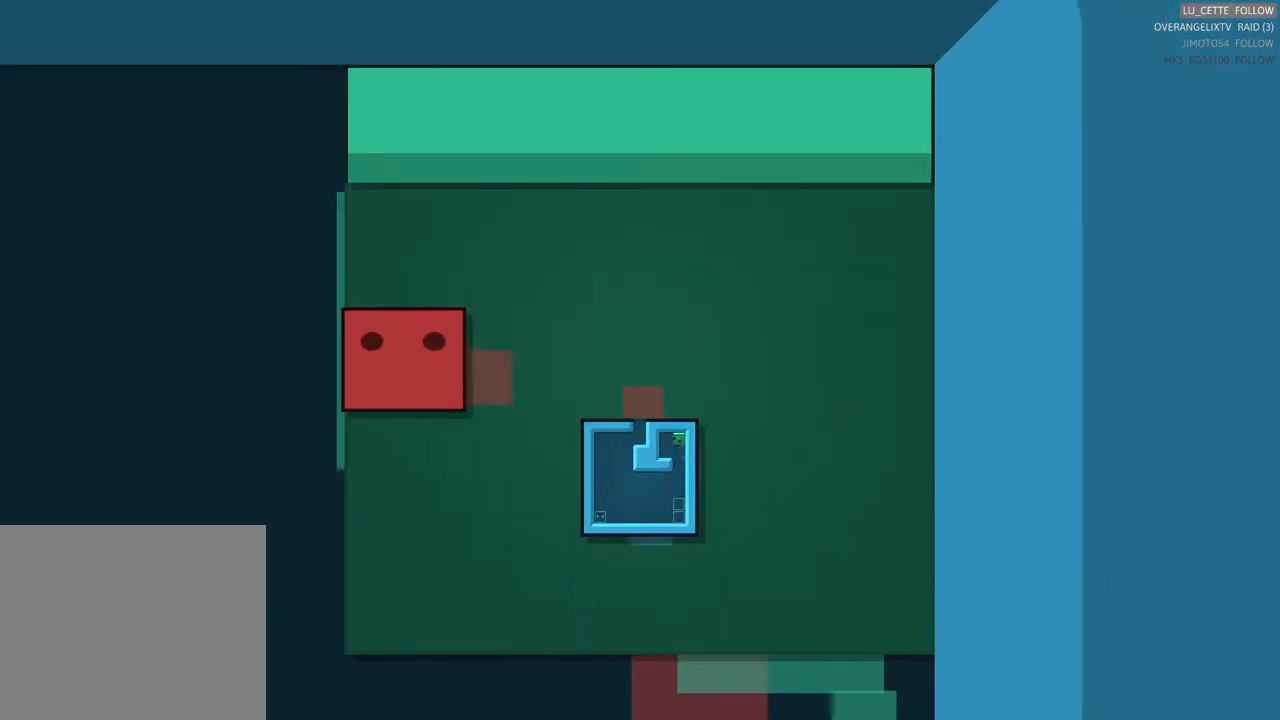
{"buttons": ["X"], "left_stick": "center", "events": []}
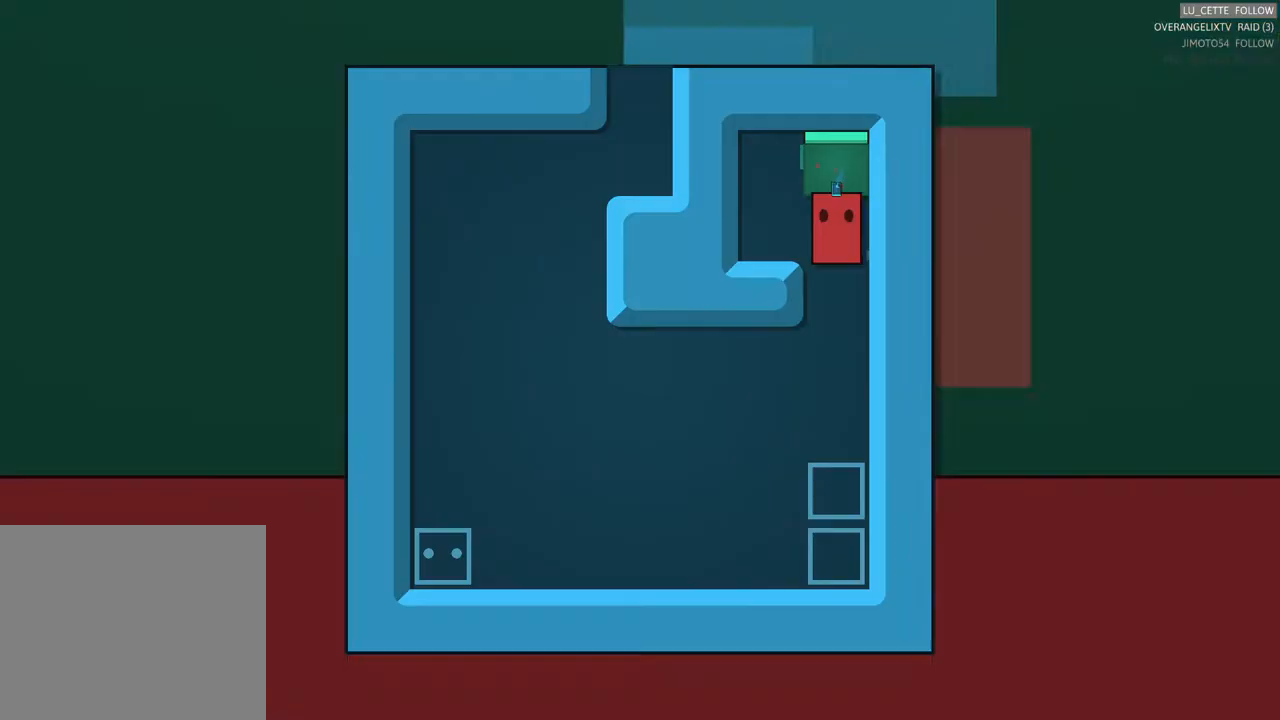
{"buttons": ["X"], "left_stick": "center", "events": []}
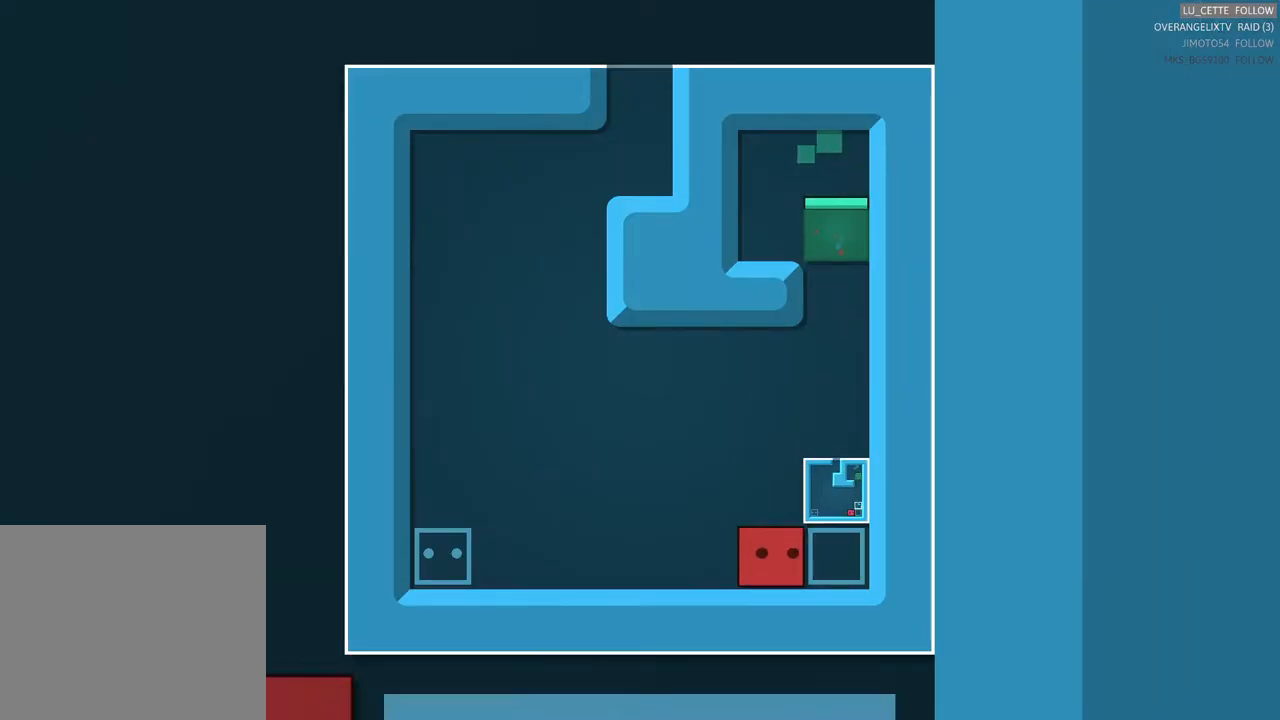
{"buttons": ["X"], "left_stick": "center", "events": [[267, "X", "up"], [450, "X", "down"]]}
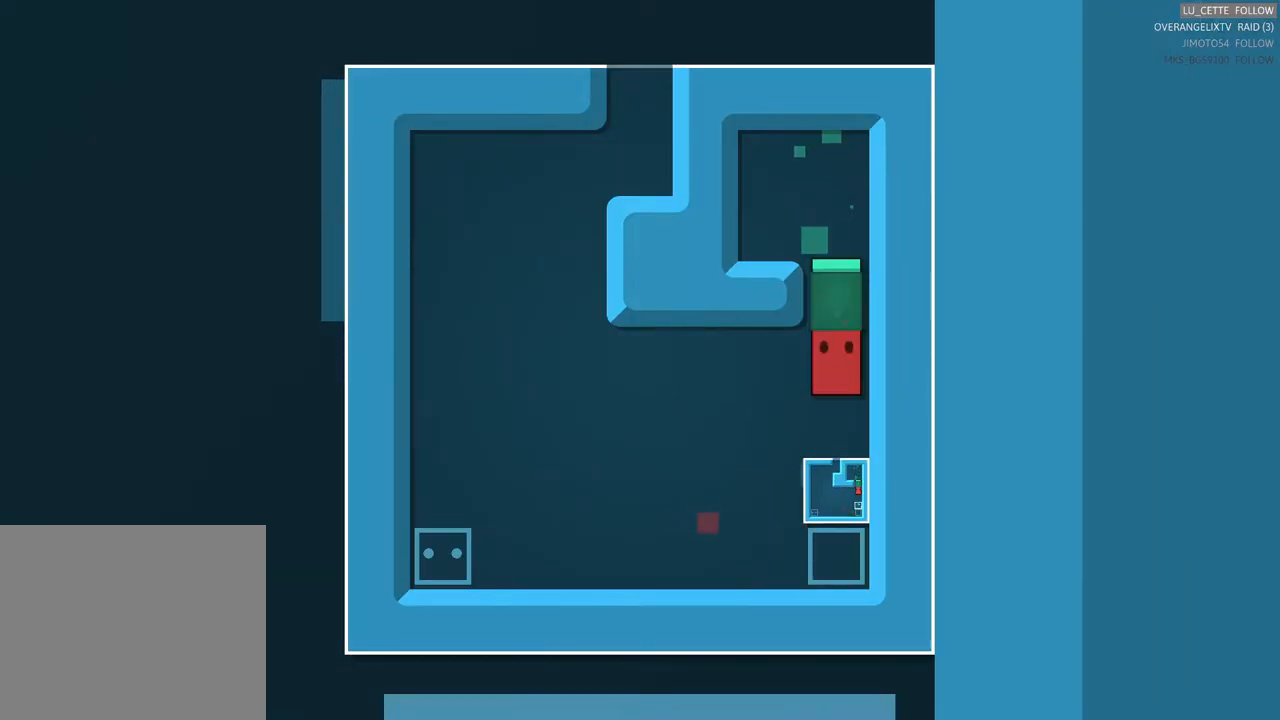
{"buttons": ["X"], "left_stick": "center", "events": []}
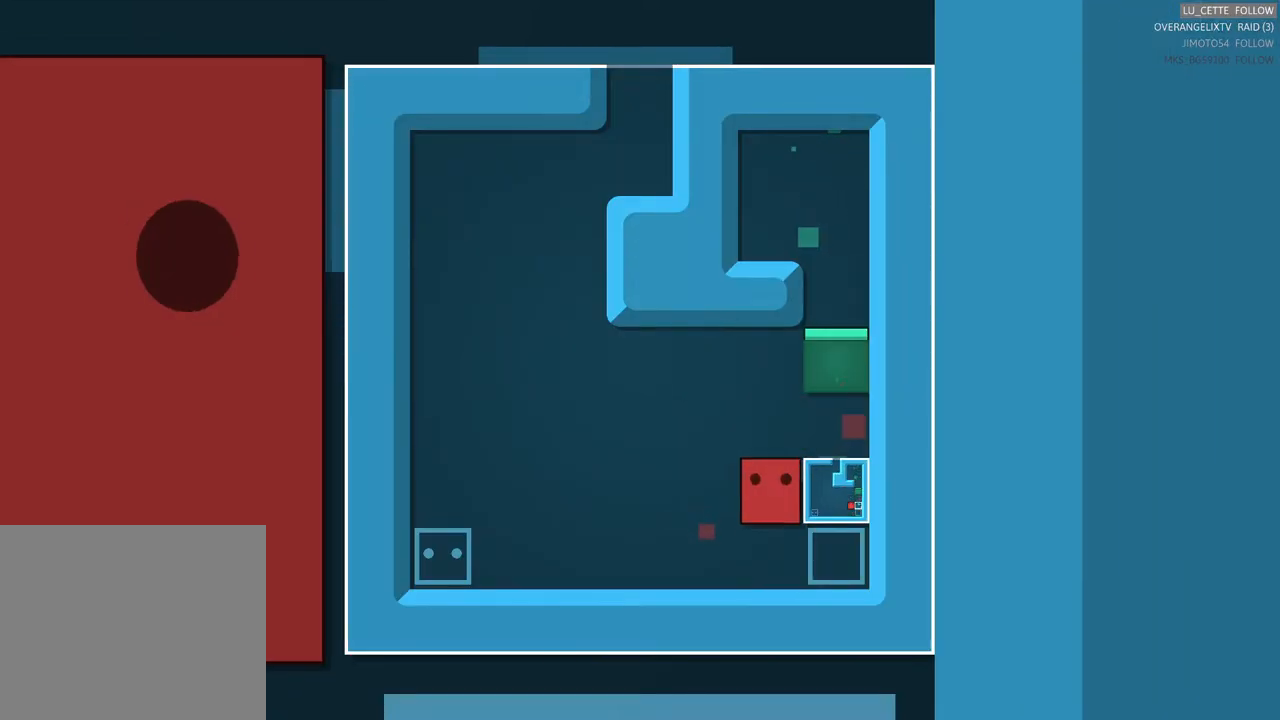
{"buttons": [], "left_stick": "center", "events": [[133, "X", "up"]]}
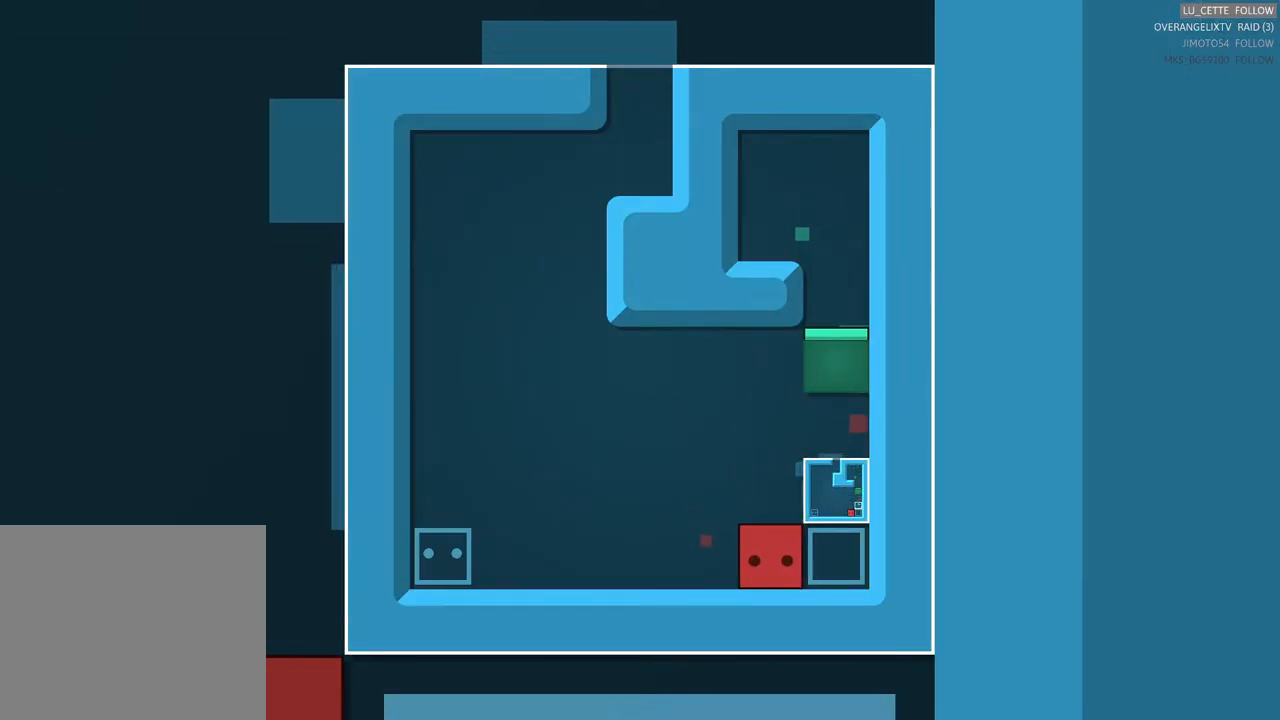
{"buttons": ["X"], "left_stick": "center", "events": [[283, "X", "down"]]}
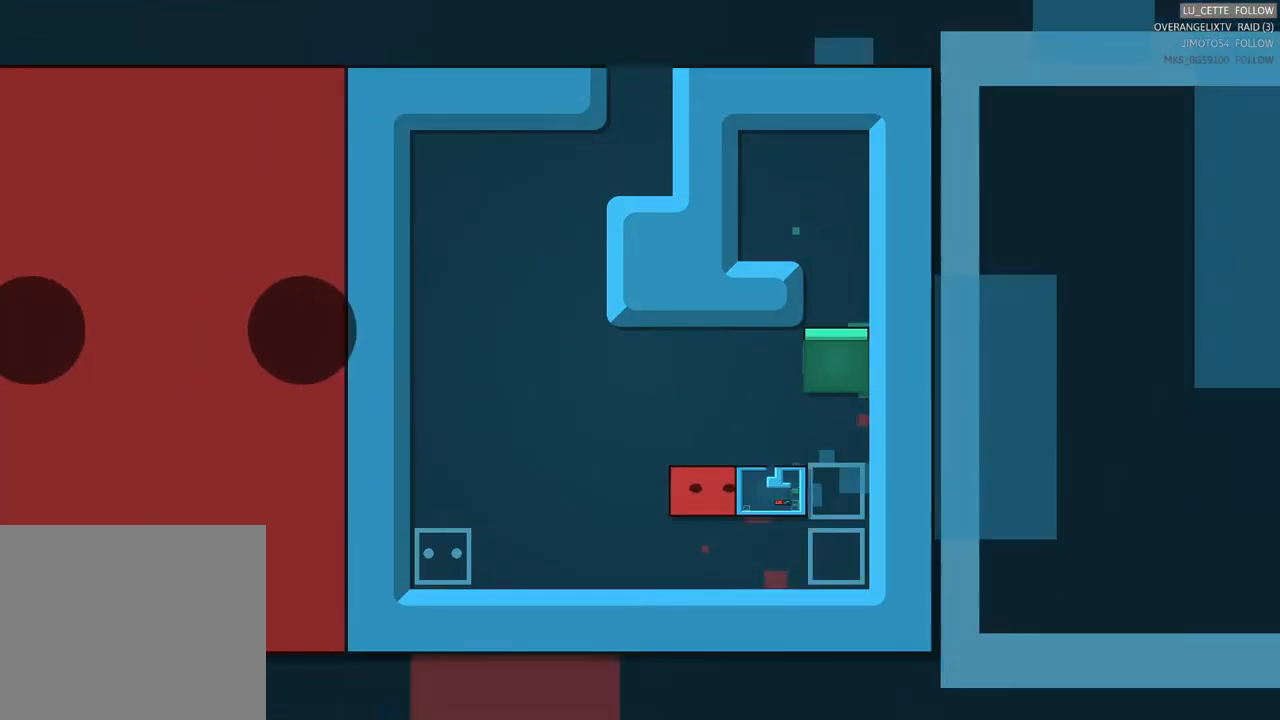
{"buttons": [], "left_stick": "center", "events": [[317, "X", "up"]]}
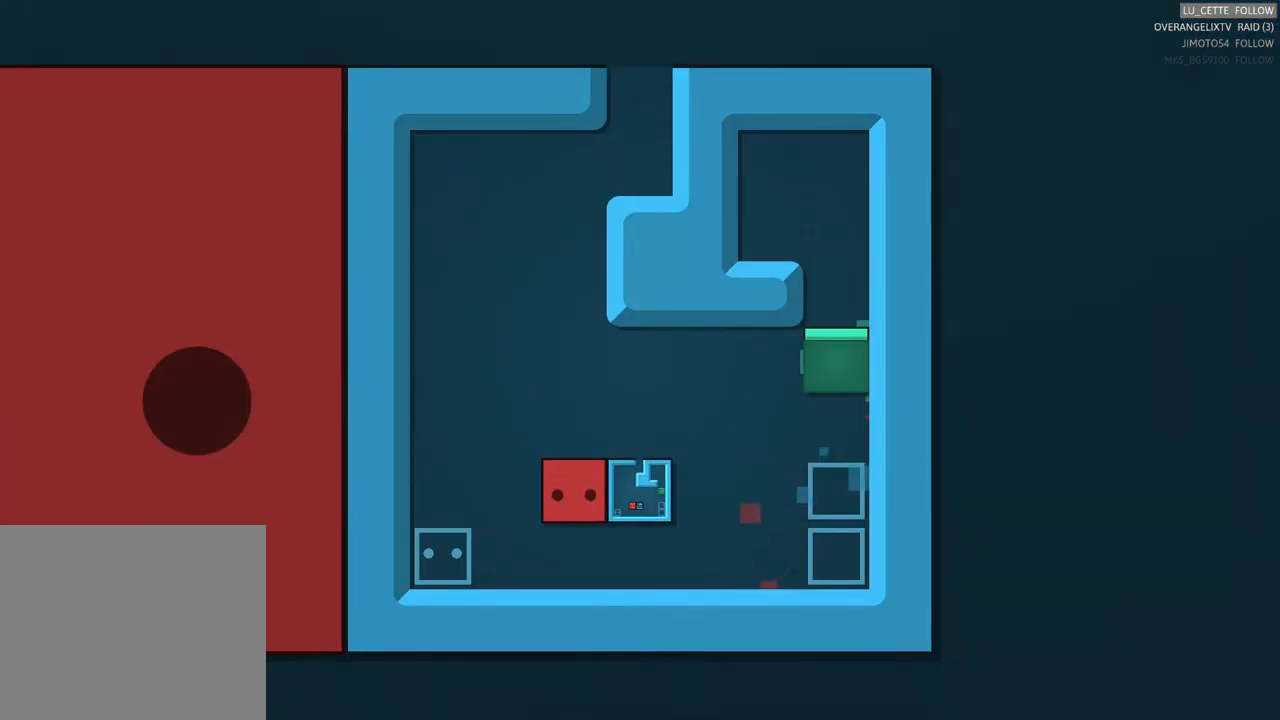
{"buttons": [], "left_stick": "center", "events": []}
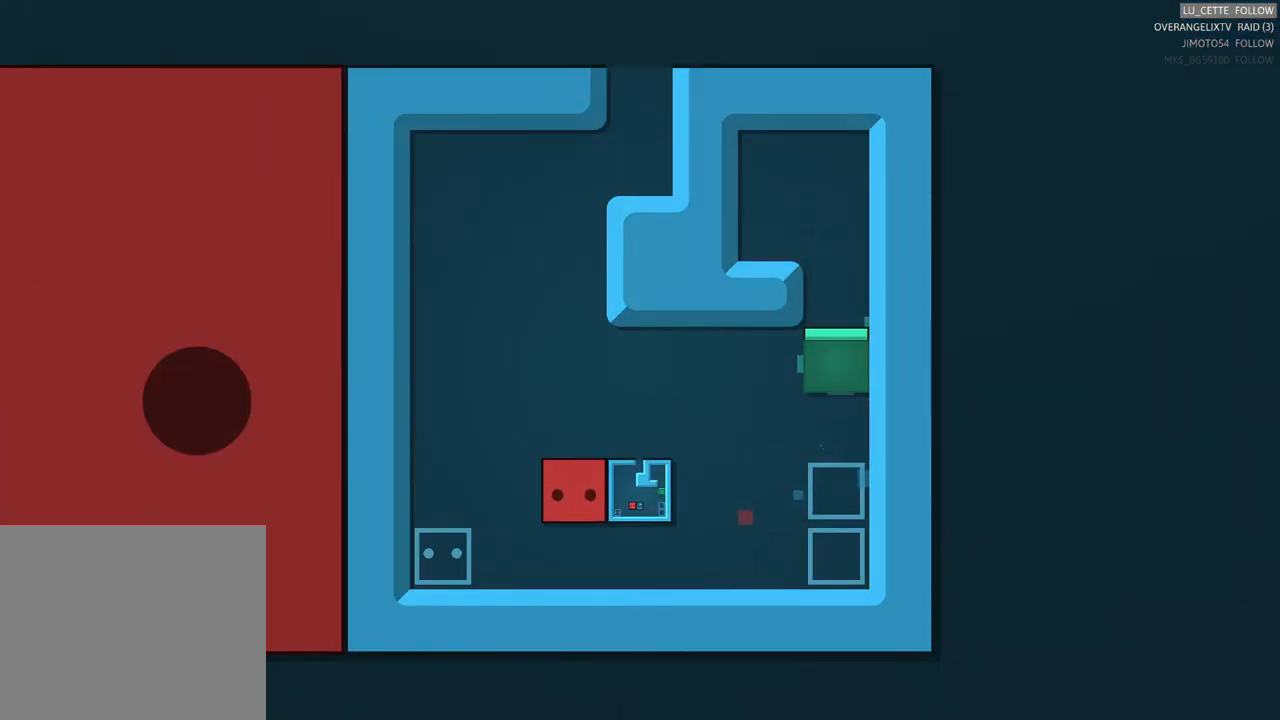
{"buttons": [], "left_stick": "center", "events": []}
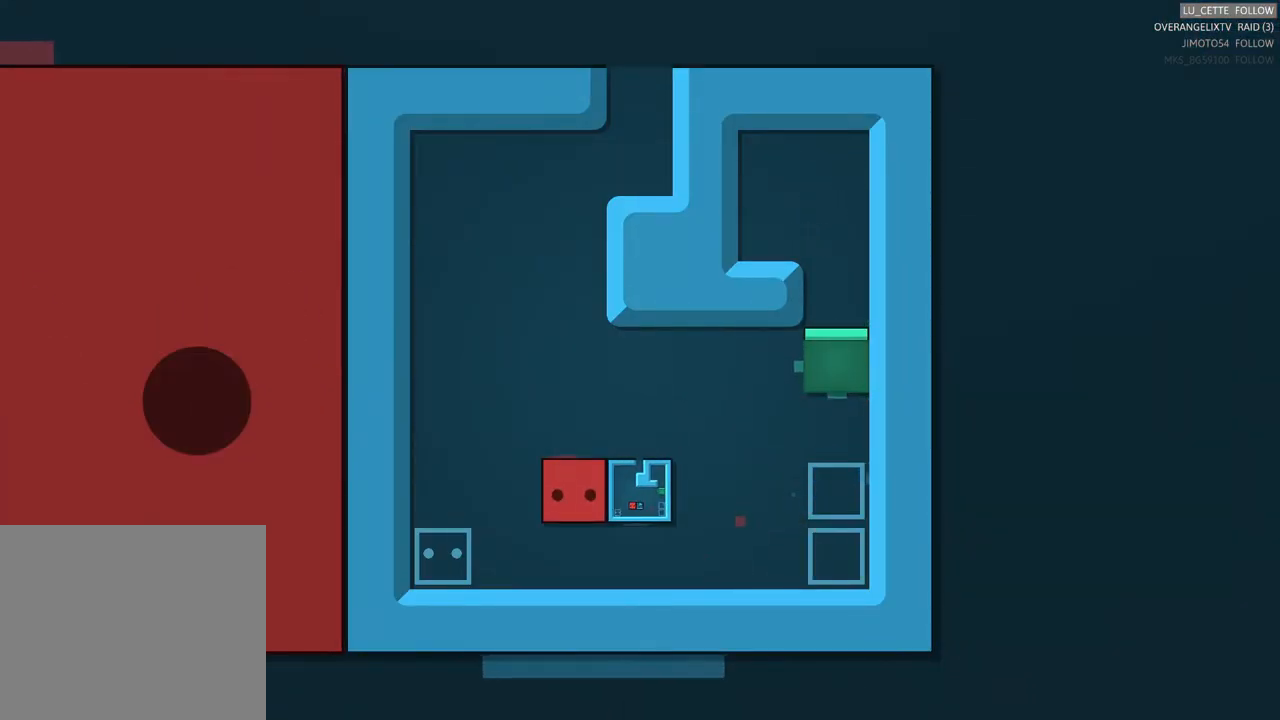
{"buttons": [], "left_stick": "down", "events": [[400, "left_stick", "down"]]}
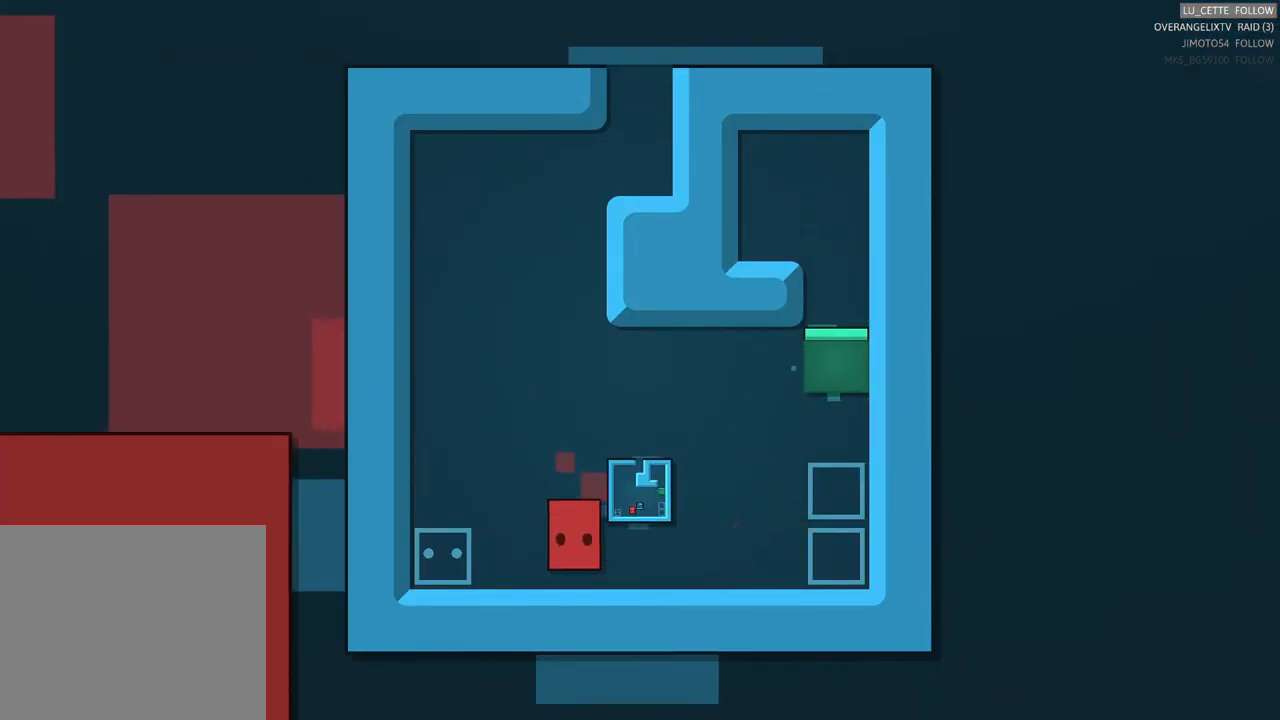
{"buttons": [], "left_stick": "center", "events": [[83, "left_stick", "center"], [217, "left_stick", "up-right"], [433, "left_stick", "center"]]}
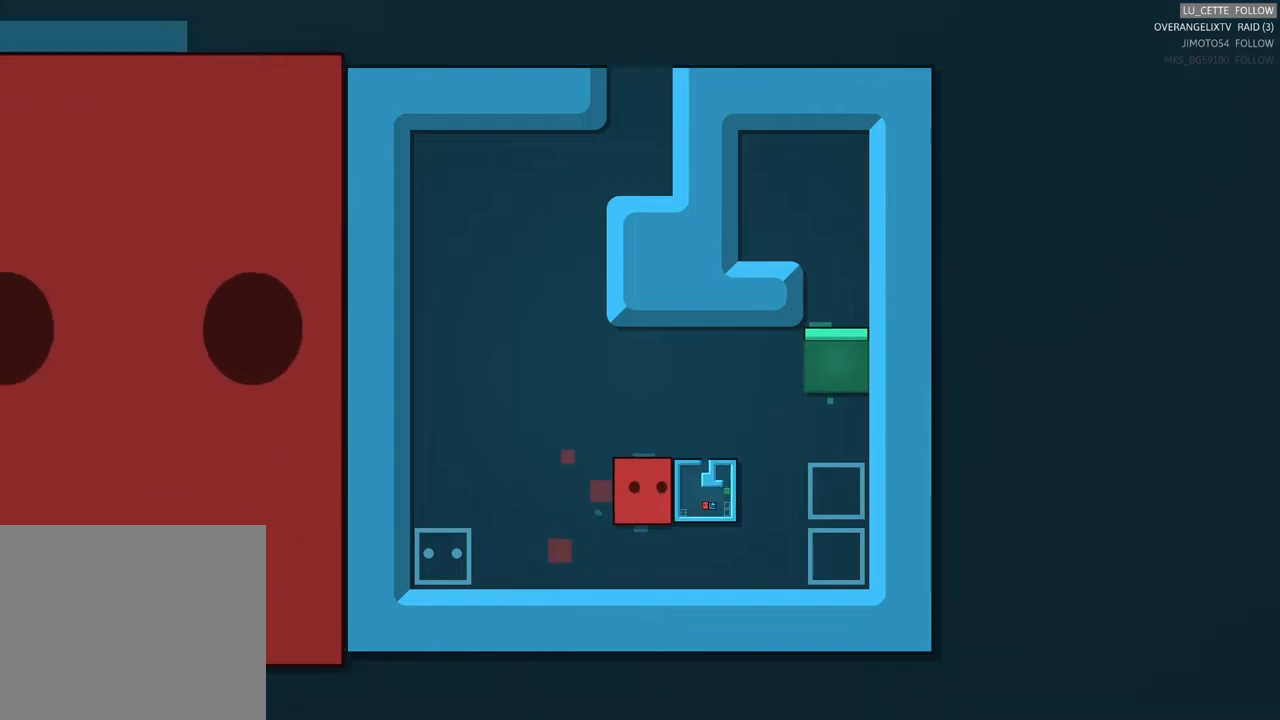
{"buttons": [], "left_stick": "center", "events": [[250, "left_stick", "down"], [500, "left_stick", "center"]]}
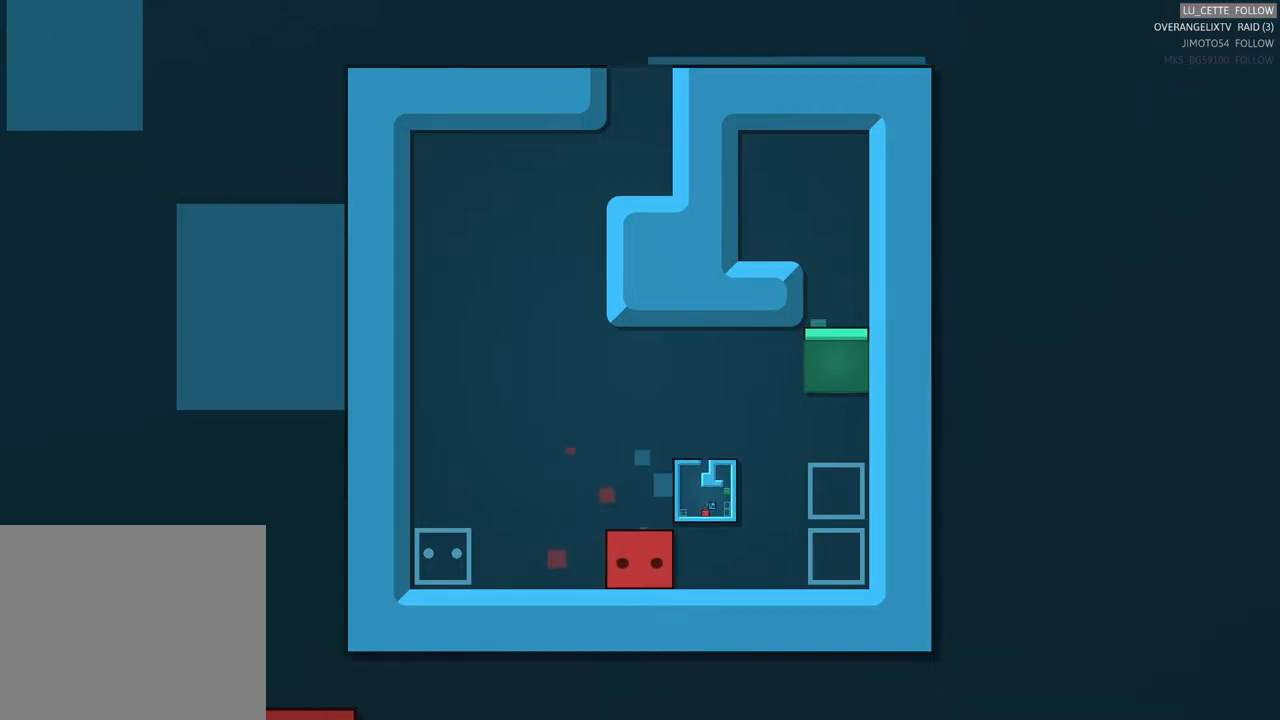
{"buttons": [], "left_stick": "center", "events": [[33, "X", "down"], [250, "X", "up"]]}
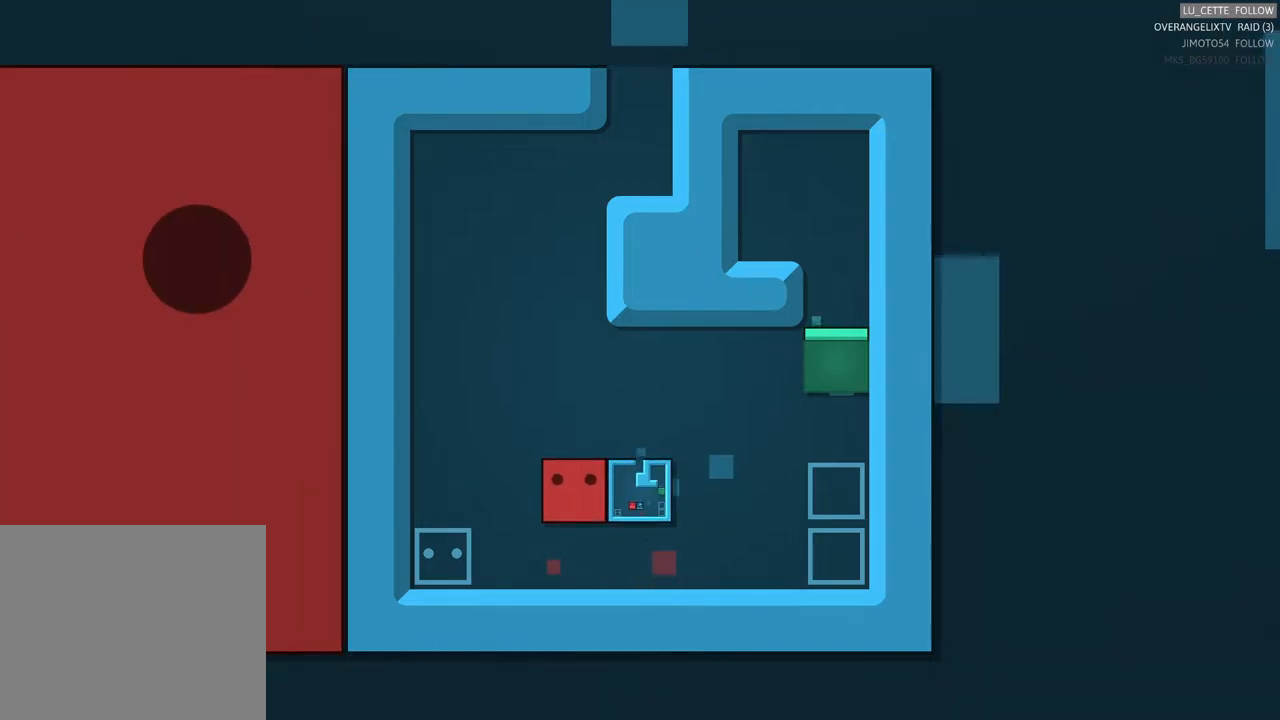
{"buttons": [], "left_stick": "up-right", "events": [[100, "left_stick", "down"], [267, "left_stick", "right"], [333, "left_stick", "up-right"]]}
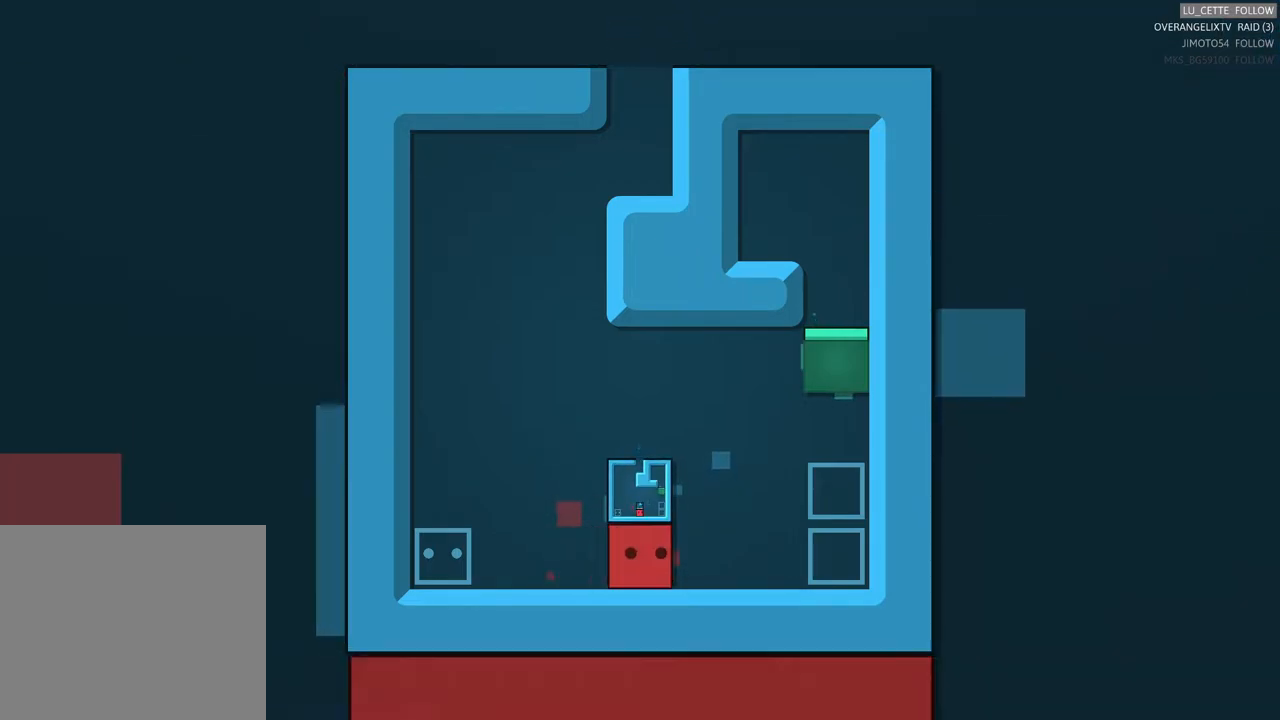
{"buttons": [], "left_stick": "up", "events": [[67, "left_stick", "center"], [233, "left_stick", "up"], [350, "left_stick", "center"], [467, "left_stick", "up"]]}
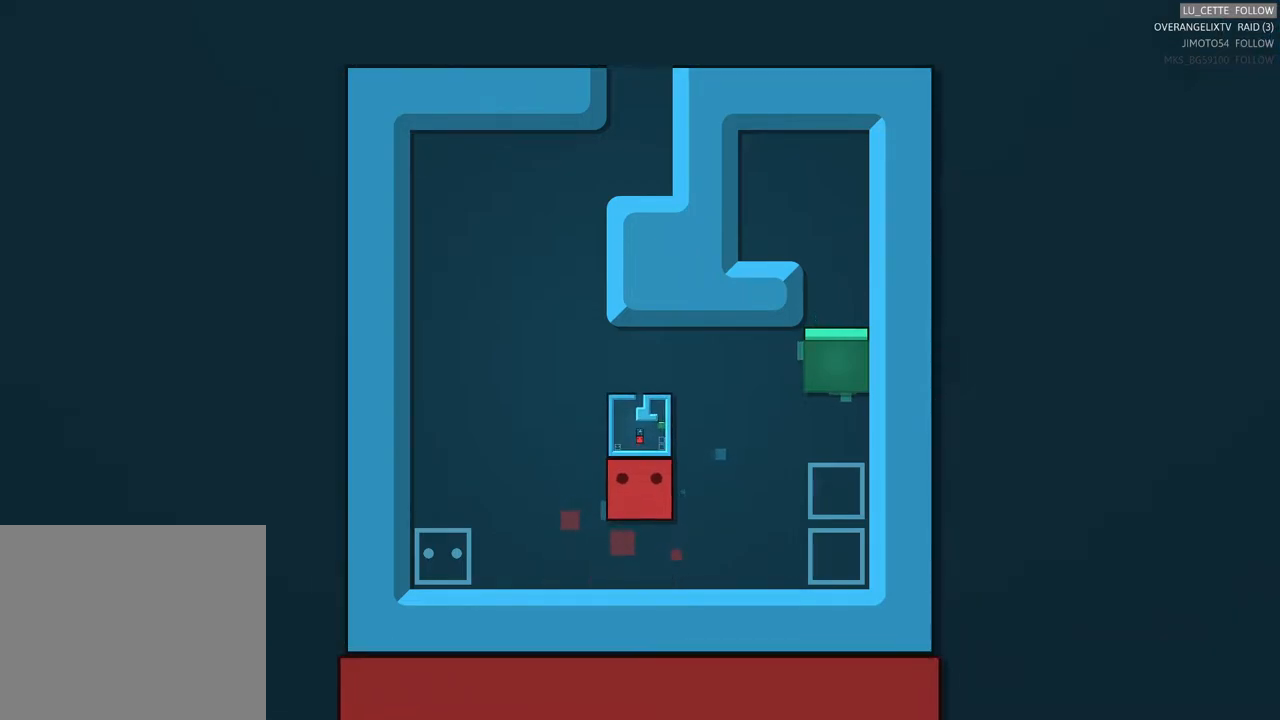
{"buttons": [], "left_stick": "left", "events": [[167, "left_stick", "center"], [383, "left_stick", "left"]]}